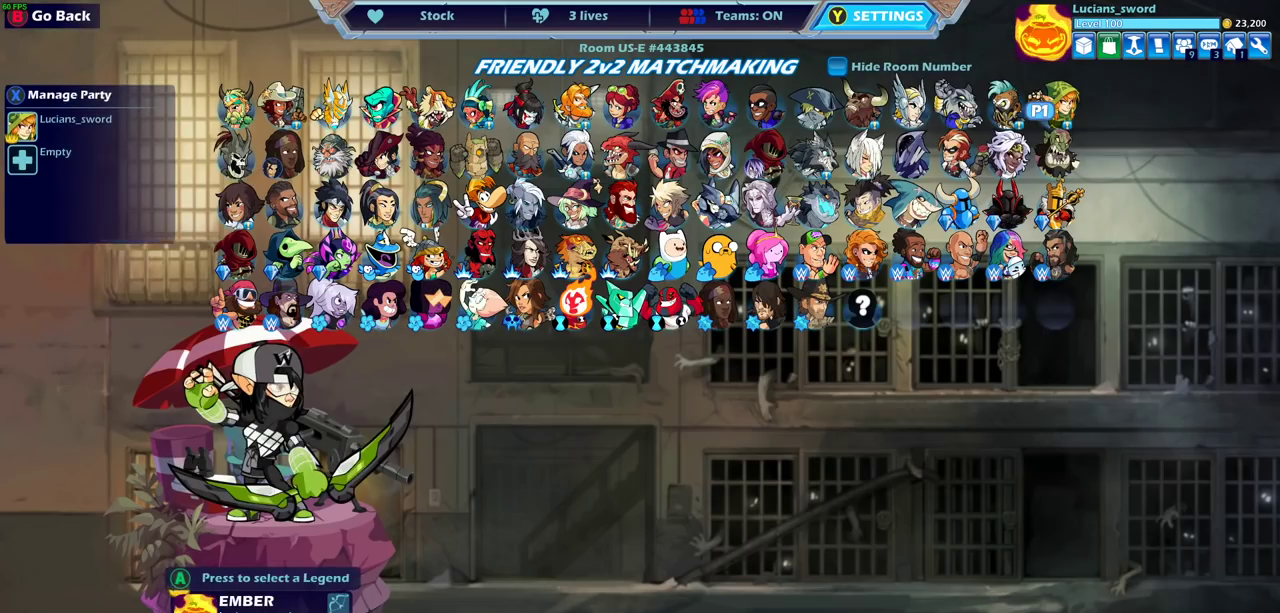
Gameplay with a controller (PlayStation layout); each line is a JSON object with the inputs held at the frame after it (dt_ms = milliseconds from this image to that frame). "events" lists button and stick changes between this image and that frame as [ms after this image, input, new state], when the widget could be followed in between. Not read: R3 right_stick.
{"dt_ms": 300, "buttons": ["CROSS"], "left_stick": "center", "events": [[300, "CROSS", "down"]]}
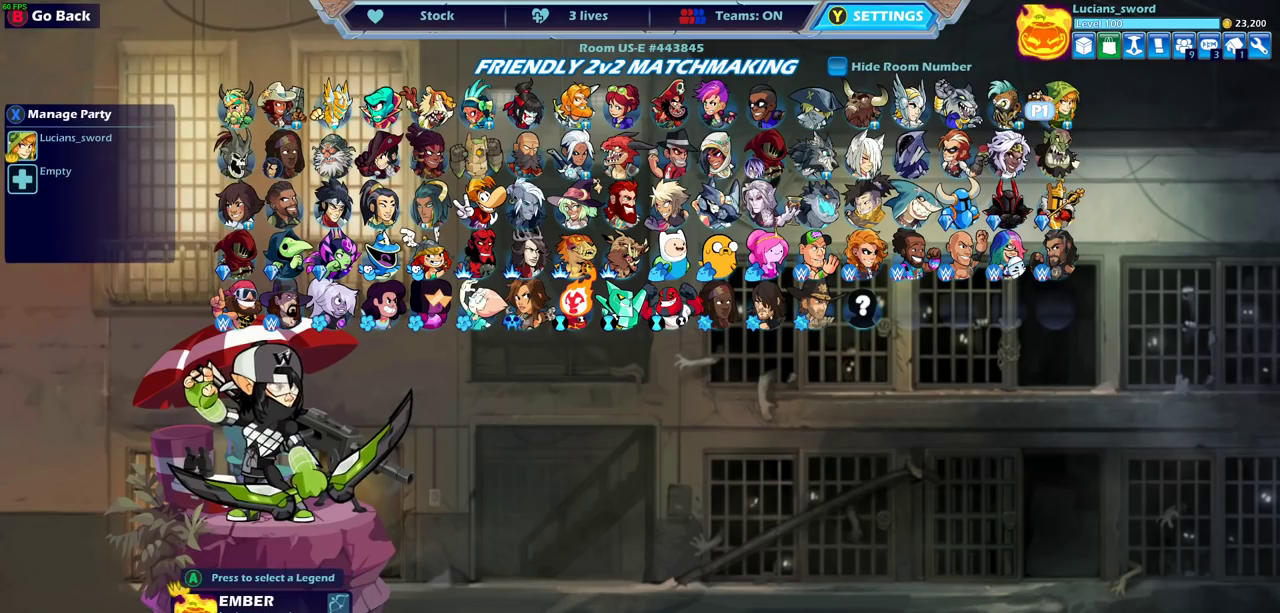
{"dt_ms": 700, "buttons": [], "left_stick": "center", "events": [[100, "CROSS", "up"]]}
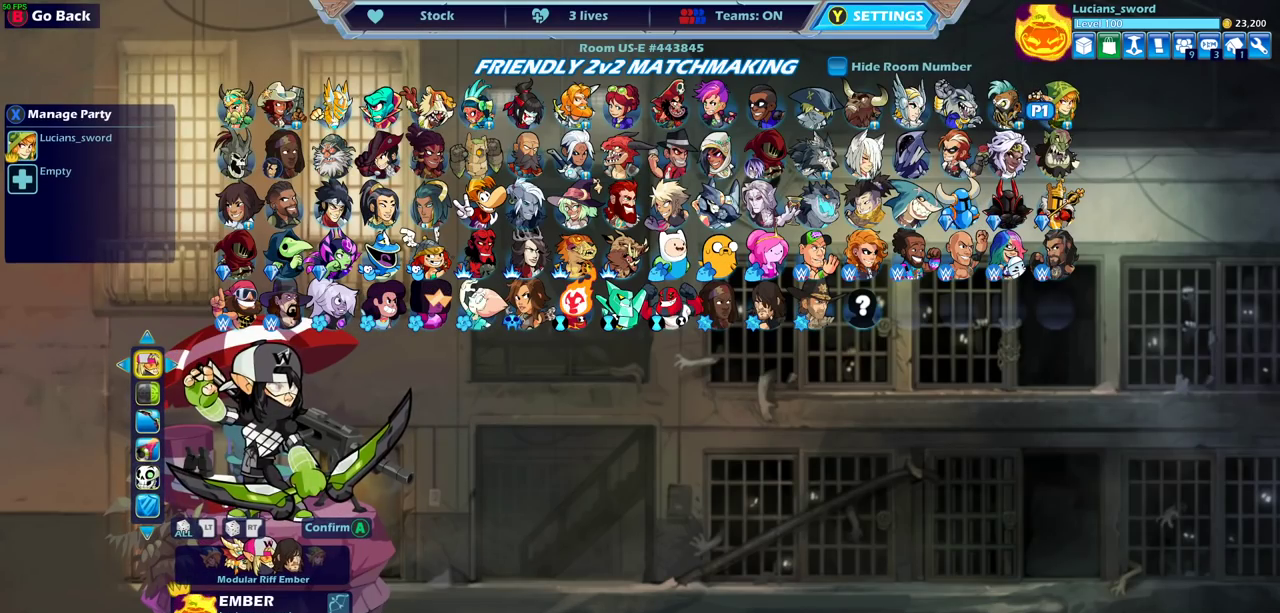
{"dt_ms": 500, "buttons": [], "left_stick": "center", "events": []}
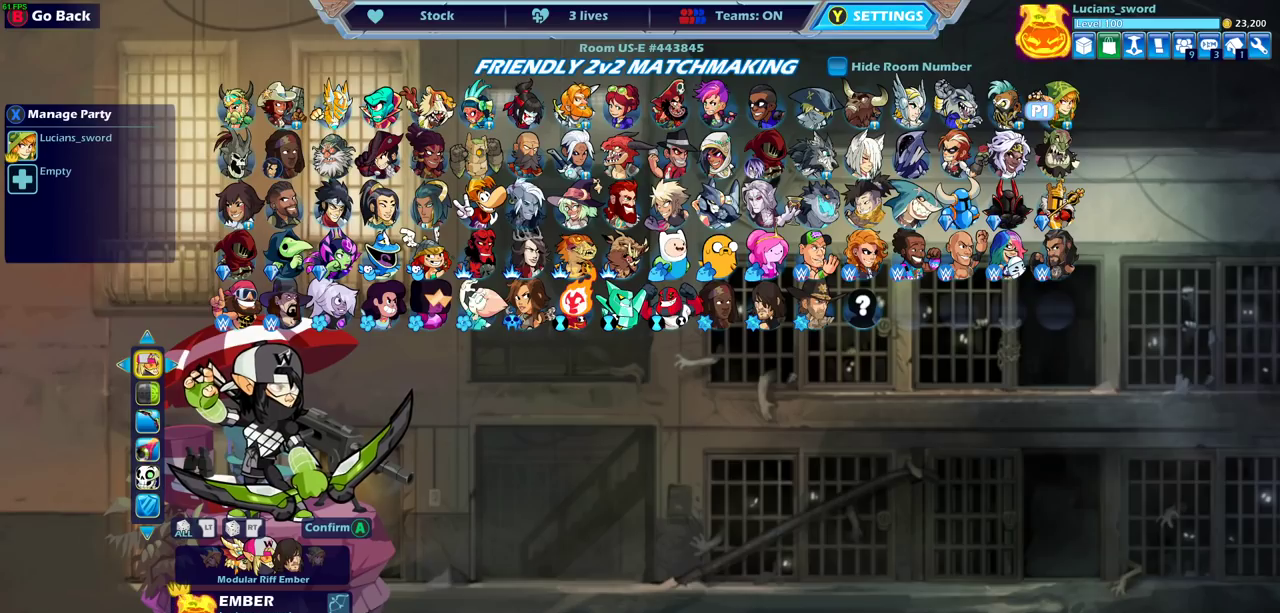
{"dt_ms": 500, "buttons": ["DPAD_DOWN"], "left_stick": "center", "events": [[467, "DPAD_DOWN", "down"]]}
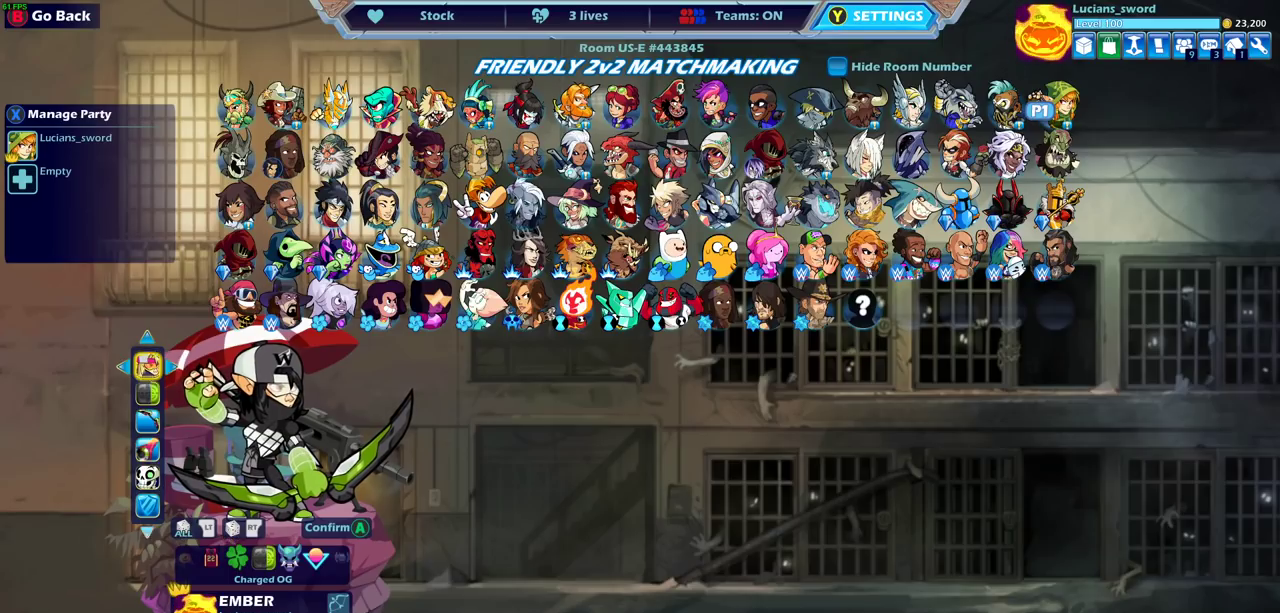
{"dt_ms": 500, "buttons": [], "left_stick": "center", "events": [[67, "DPAD_DOWN", "up"], [350, "DPAD_LEFT", "down"], [450, "DPAD_LEFT", "up"]]}
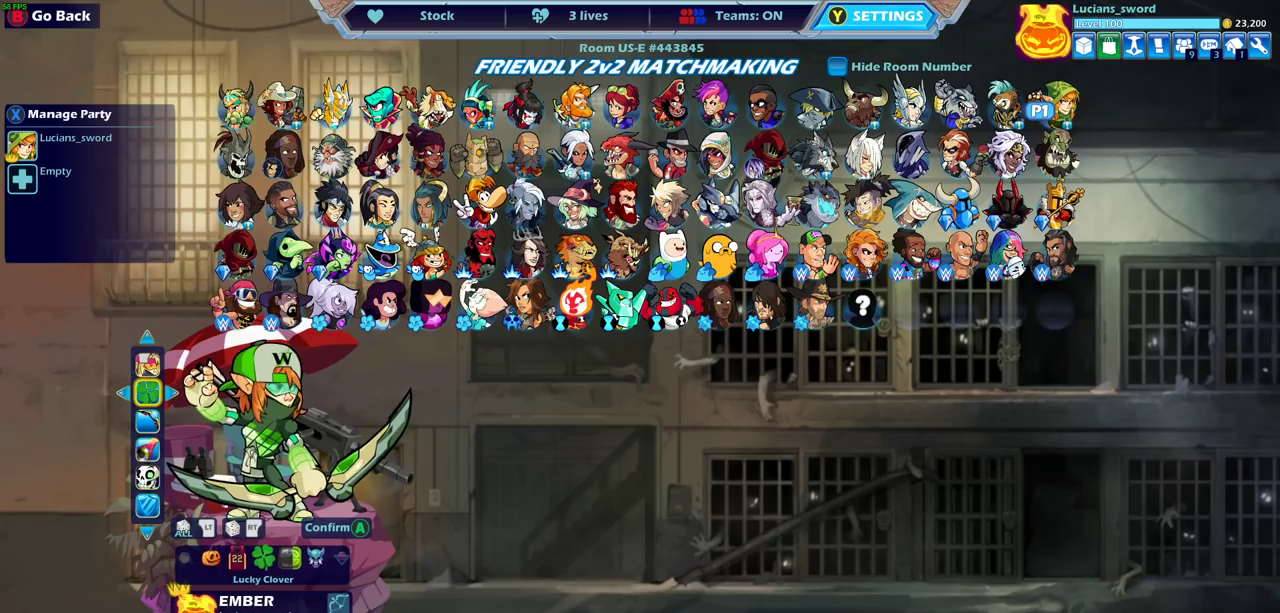
{"dt_ms": 600, "buttons": [], "left_stick": "center", "events": [[483, "DPAD_LEFT", "down"], [550, "DPAD_LEFT", "up"]]}
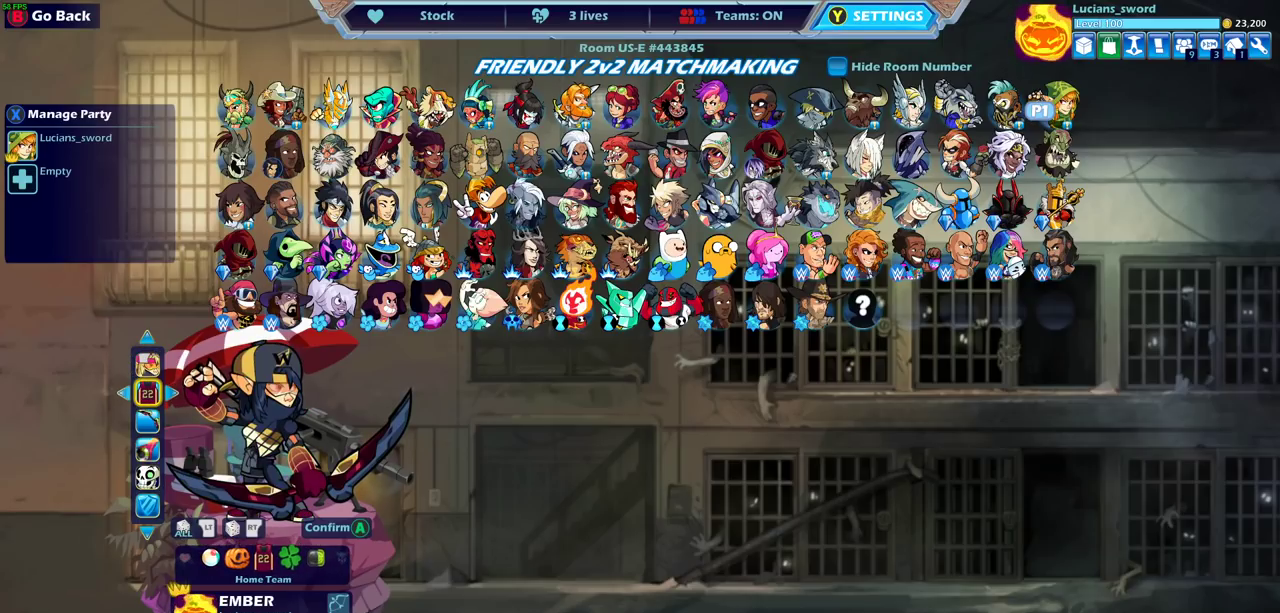
{"dt_ms": 400, "buttons": [], "left_stick": "center", "events": [[250, "DPAD_LEFT", "down"], [317, "DPAD_LEFT", "up"]]}
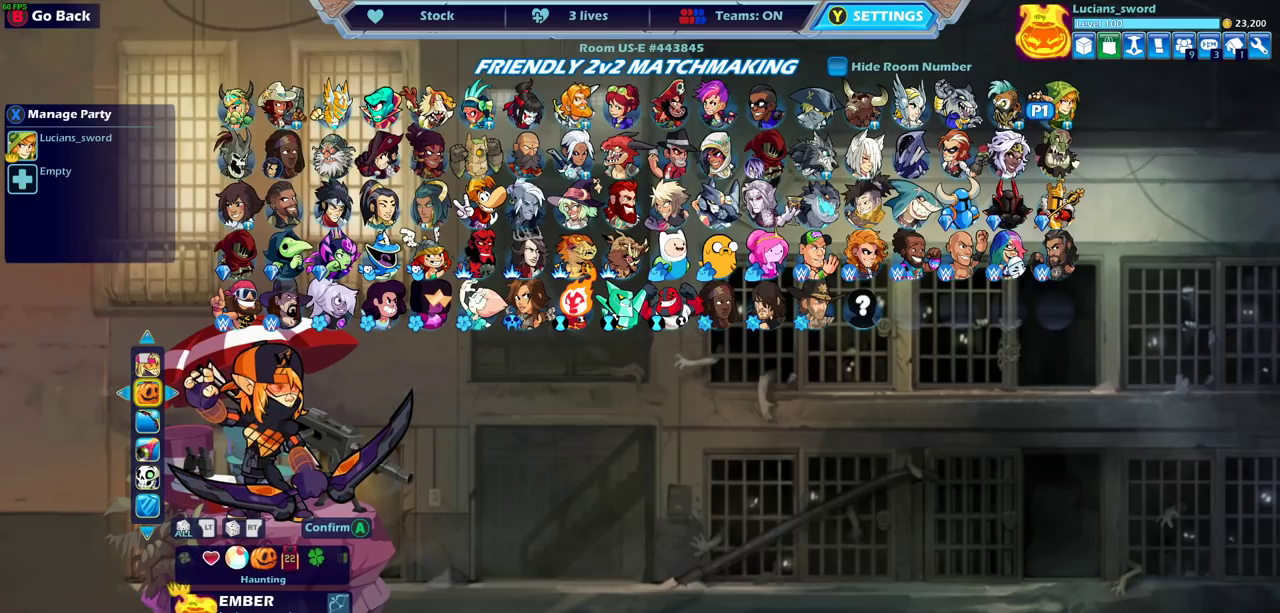
{"dt_ms": 600, "buttons": ["DPAD_LEFT"], "left_stick": "center", "events": [[150, "DPAD_LEFT", "down"], [250, "DPAD_LEFT", "up"], [350, "DPAD_LEFT", "down"], [450, "DPAD_LEFT", "up"], [533, "DPAD_LEFT", "down"]]}
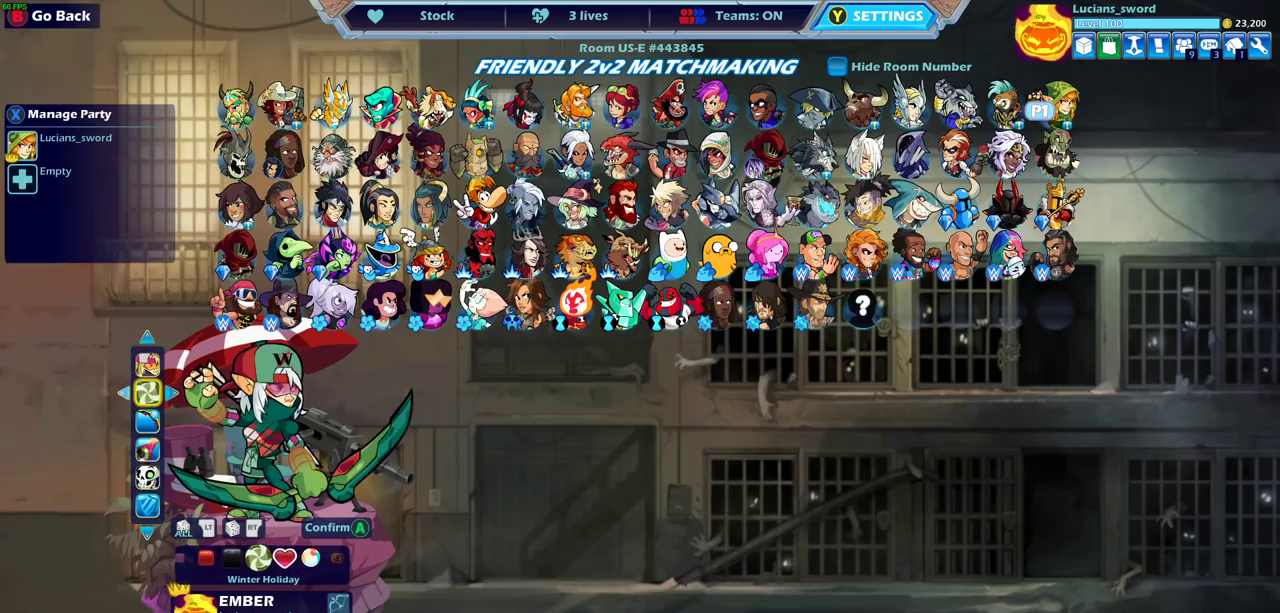
{"dt_ms": 400, "buttons": ["DPAD_LEFT"], "left_stick": "center", "events": [[50, "DPAD_LEFT", "up"], [133, "DPAD_LEFT", "down"], [217, "DPAD_LEFT", "up"], [300, "DPAD_LEFT", "down"]]}
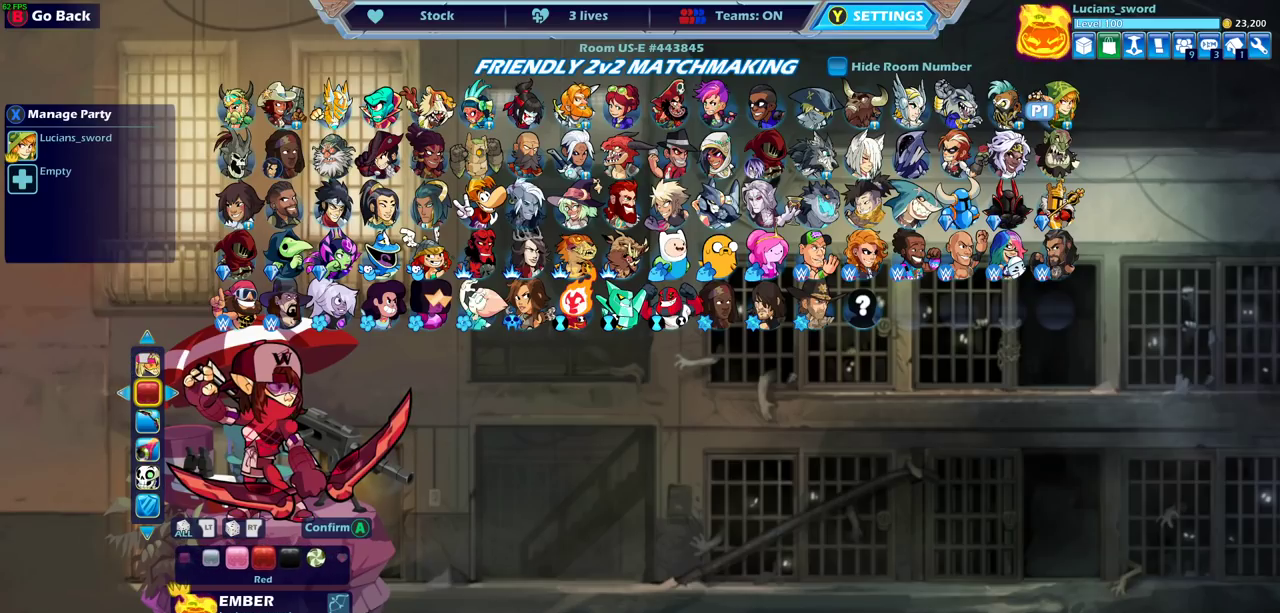
{"dt_ms": 500, "buttons": [], "left_stick": "center", "events": [[17, "DPAD_LEFT", "up"], [283, "DPAD_RIGHT", "down"], [400, "DPAD_RIGHT", "up"]]}
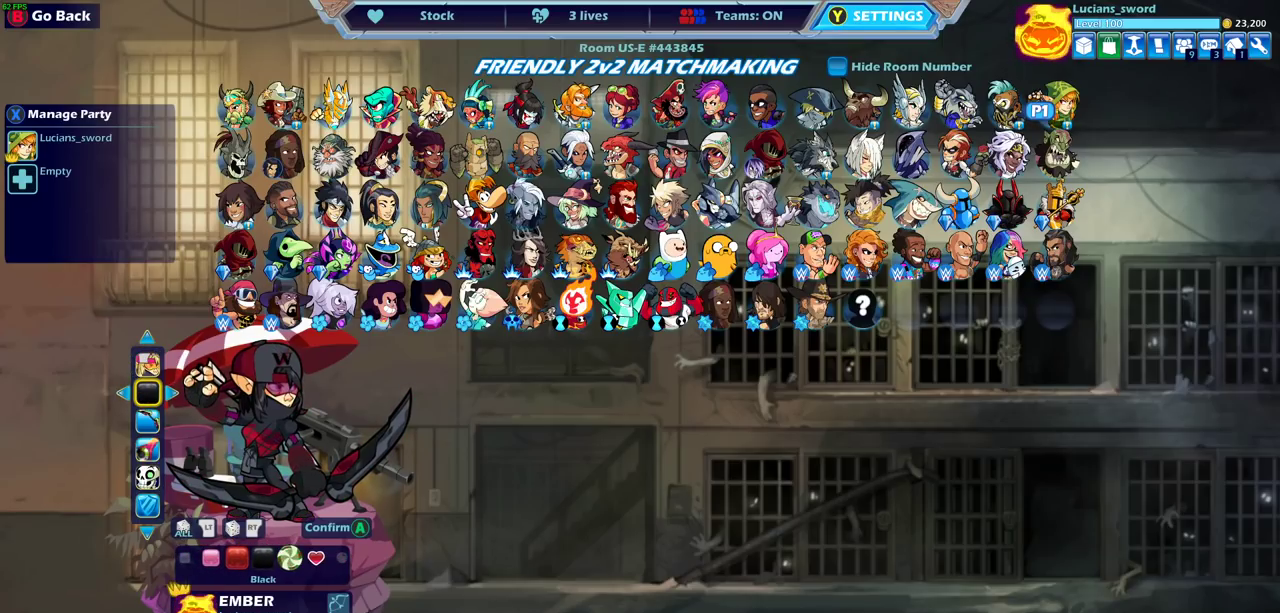
{"dt_ms": 500, "buttons": [], "left_stick": "center", "events": []}
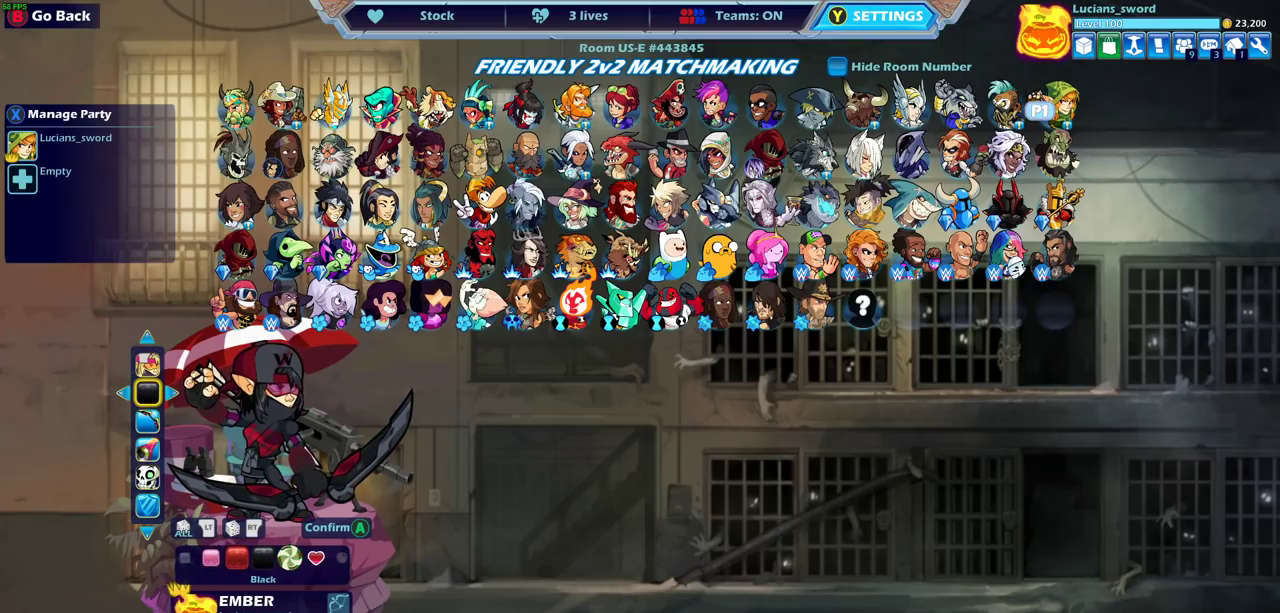
{"dt_ms": 400, "buttons": [], "left_stick": "center", "events": [[300, "CROSS", "down"], [383, "CROSS", "up"]]}
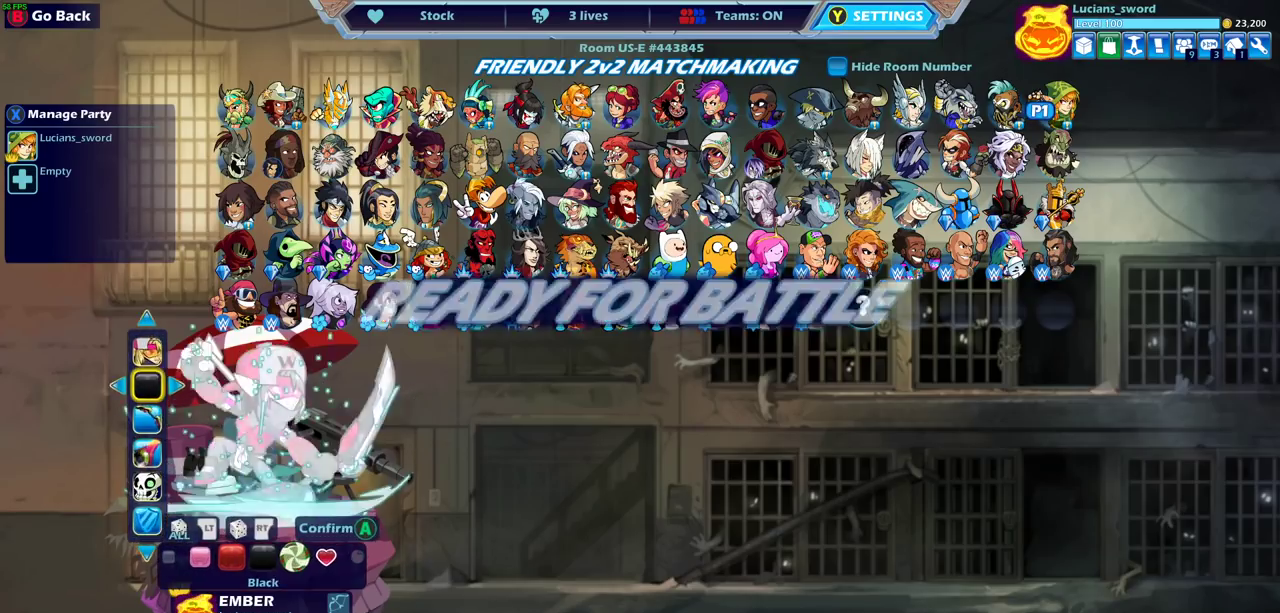
{"dt_ms": 600, "buttons": [], "left_stick": "center", "events": []}
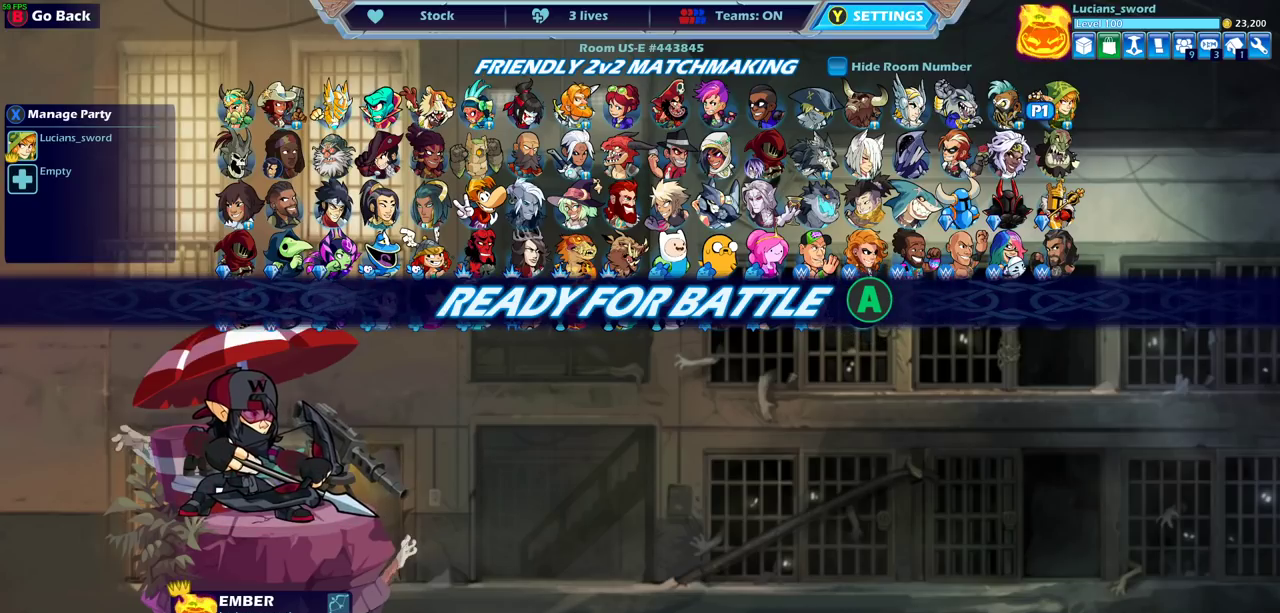
{"dt_ms": 500, "buttons": [], "left_stick": "center", "events": [[50, "CROSS", "down"], [167, "CROSS", "up"]]}
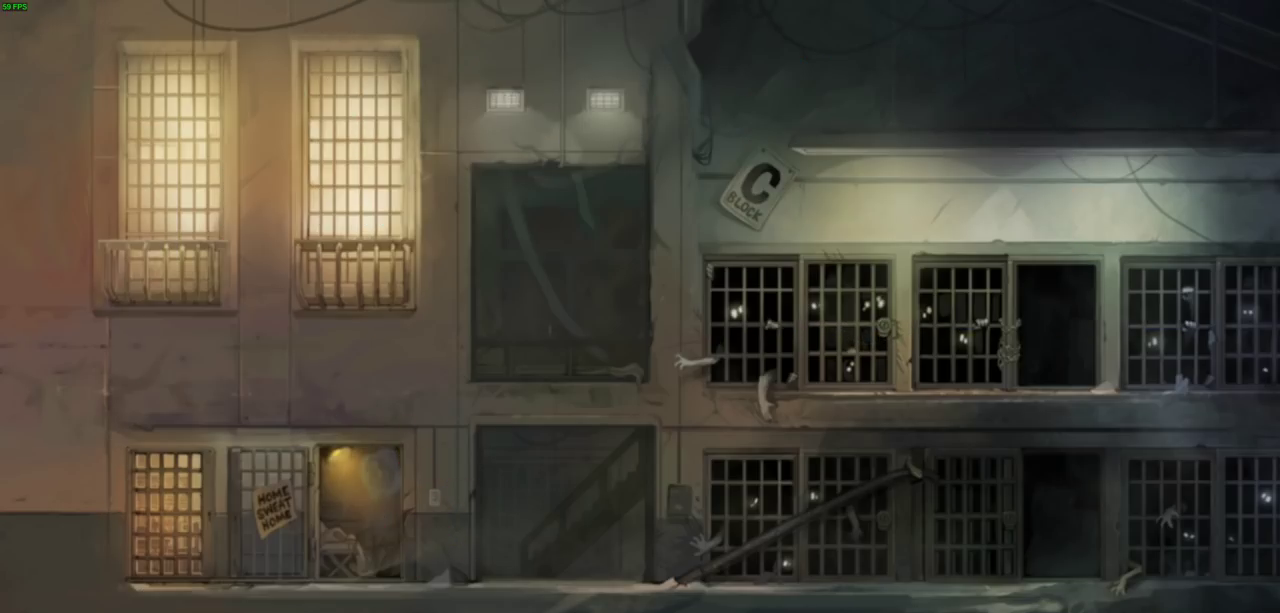
{"dt_ms": 500, "buttons": [], "left_stick": "center", "events": []}
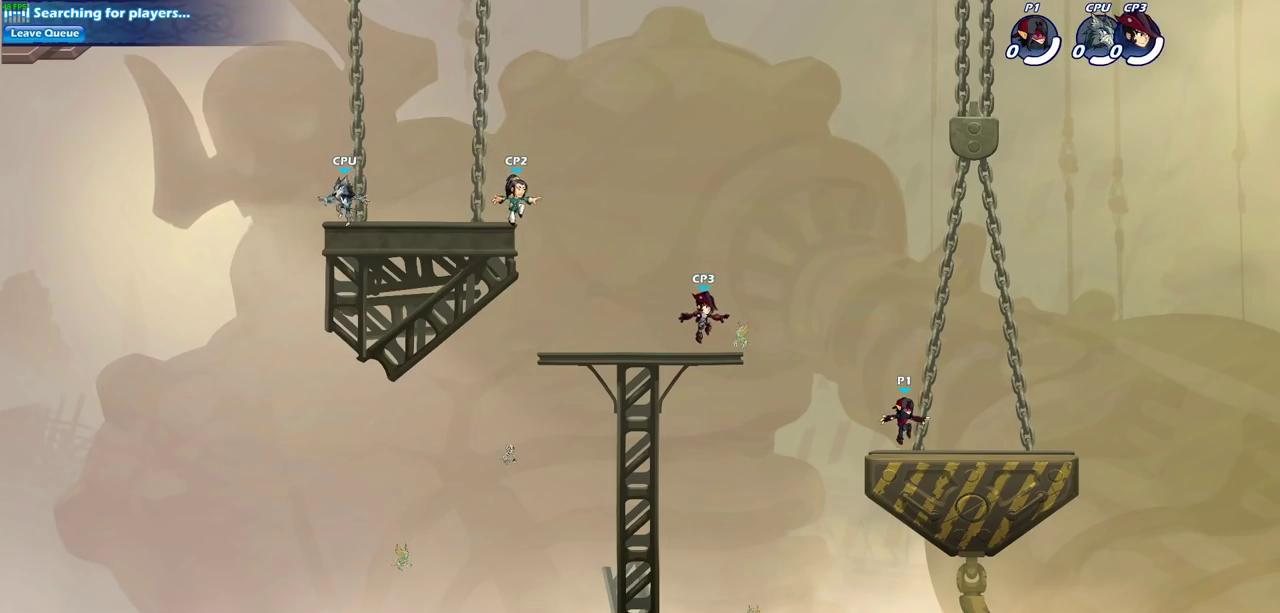
{"dt_ms": 400, "buttons": ["R2"], "left_stick": "up-left", "events": [[50, "left_stick", "left"], [183, "left_stick", "up-left"], [267, "CROSS", "down"], [267, "R2", "down"], [400, "CROSS", "up"]]}
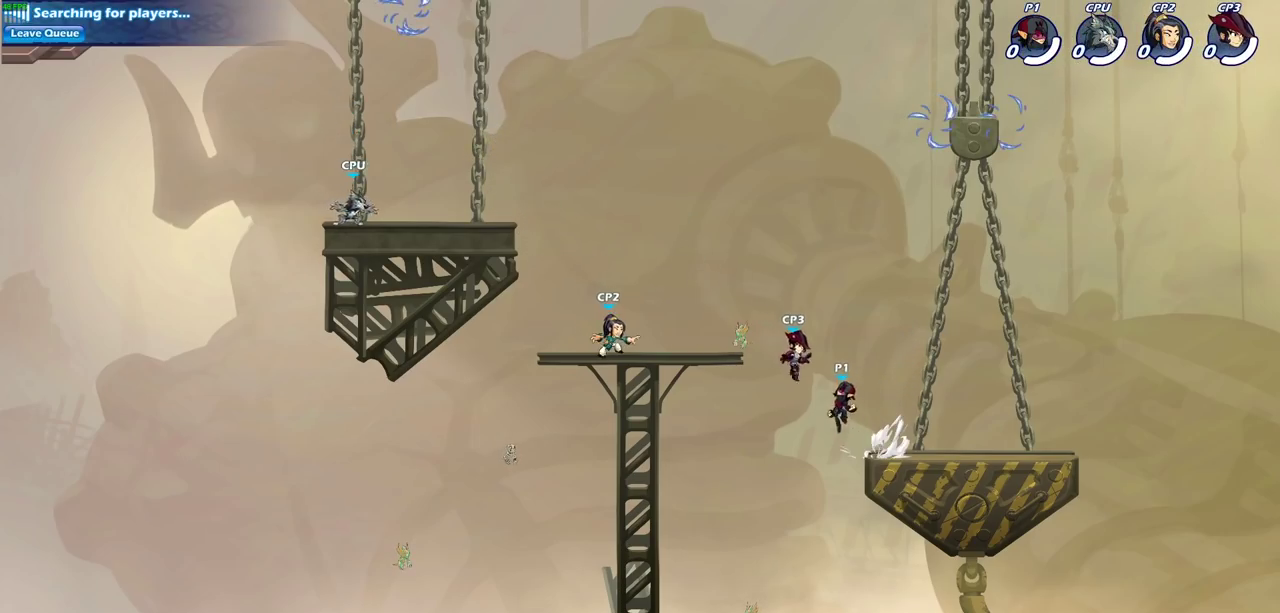
{"dt_ms": 600, "buttons": ["CROSS"], "left_stick": "left", "events": [[33, "R2", "up"], [183, "left_stick", "down-left"], [400, "left_stick", "left"], [567, "CROSS", "down"]]}